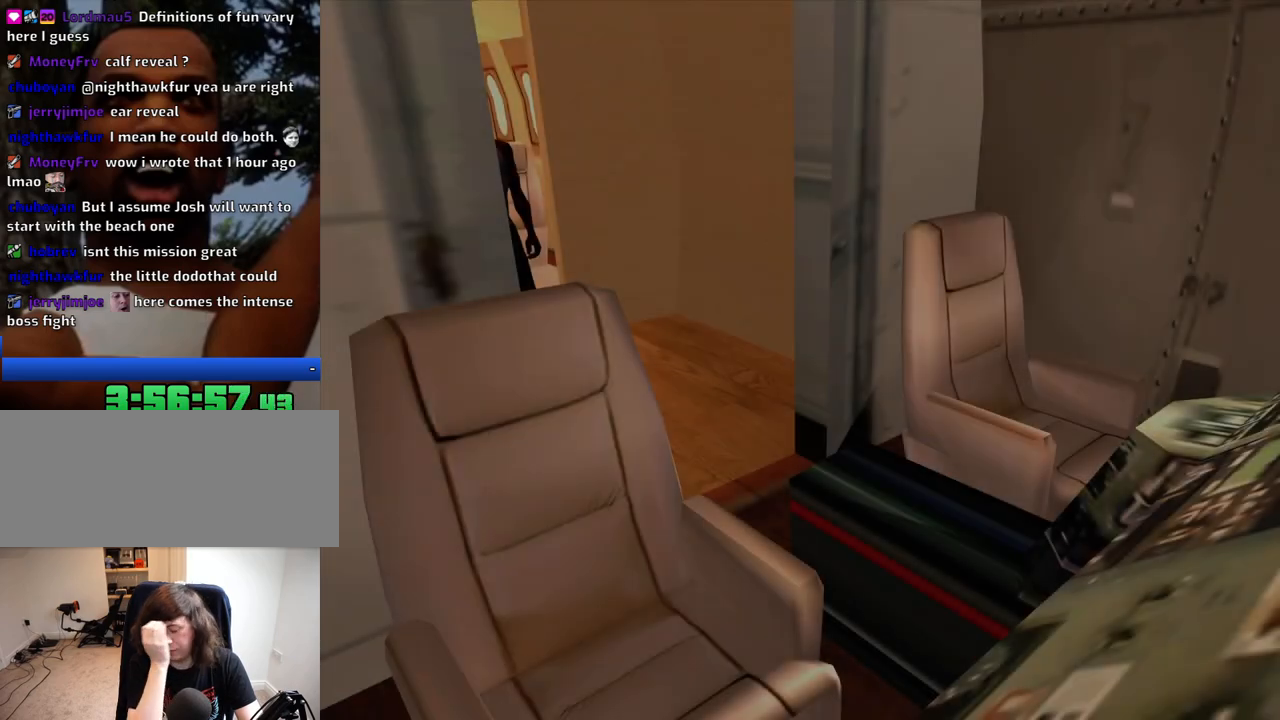
Gameplay with keyboard and mouse; each line is a JSON object with the keys and mouse buttons held at the frame after it. "events" lists presses ("down") and releases ("up") of "1", "2", "3", "4", "5", "6", "8", "a", "alt", "c", "ctrl", "d", "down", "e", "escape", "f", "f1", "f2", "f3", "g", "h", "left", "num2", "q", "r", "right", "s", "shift", "space", "t", "tab", "up", "v", "w", "x", "z", "mouse_left", "mouse_middle", "mouse_right", "mouse_wheel_up" and "mouse_wheel_down" between this image and that frame as [ms after this image, input, new state], when the widget could be followed in between. "mouse_left", "mouse_middle", "mouse_right", "mouse_wheel_up", "mouse_wheel_down" = the "left", "middle", "right", "wheel_up", "wheel_down" buttons of the "mouse" list. No other keys are recorded. Mouse movement is not recorded.
{"keys": ["space"], "mouse": [], "events": [[50, "space", "up"], [434, "space", "down"]]}
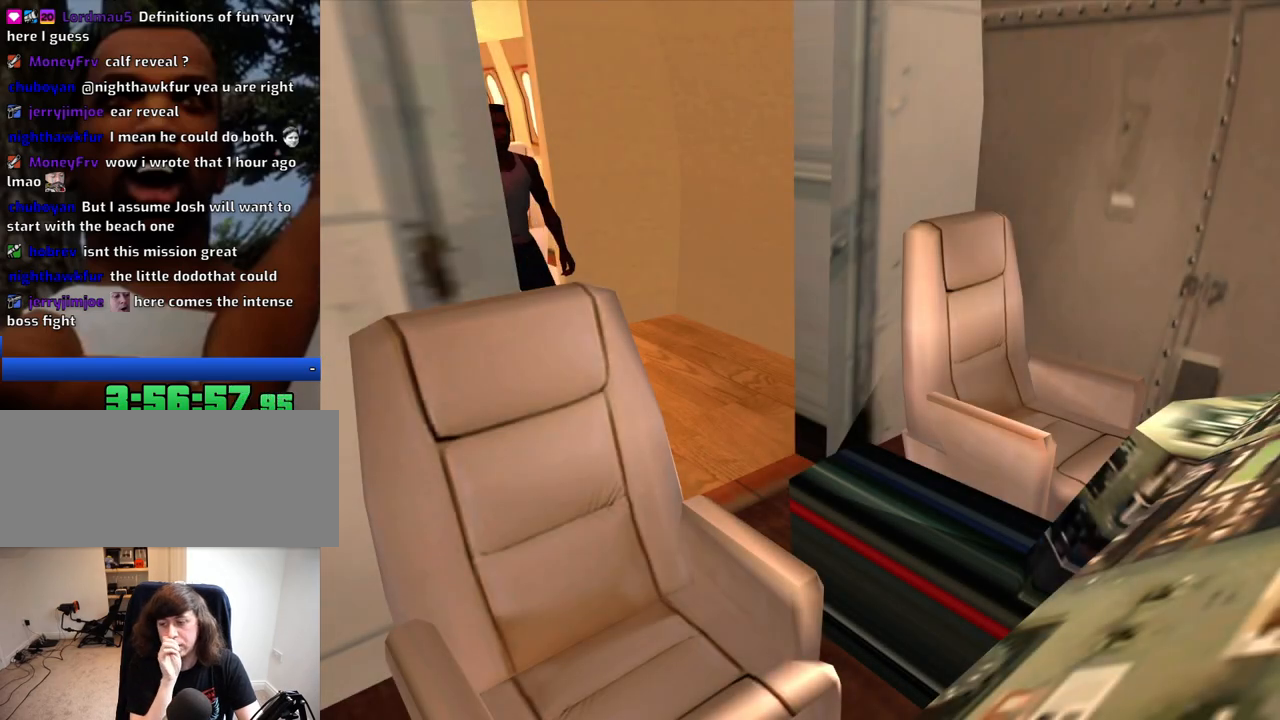
{"keys": [], "mouse": [], "events": [[17, "space", "up"], [167, "space", "down"], [250, "space", "up"], [400, "space", "down"], [500, "space", "up"]]}
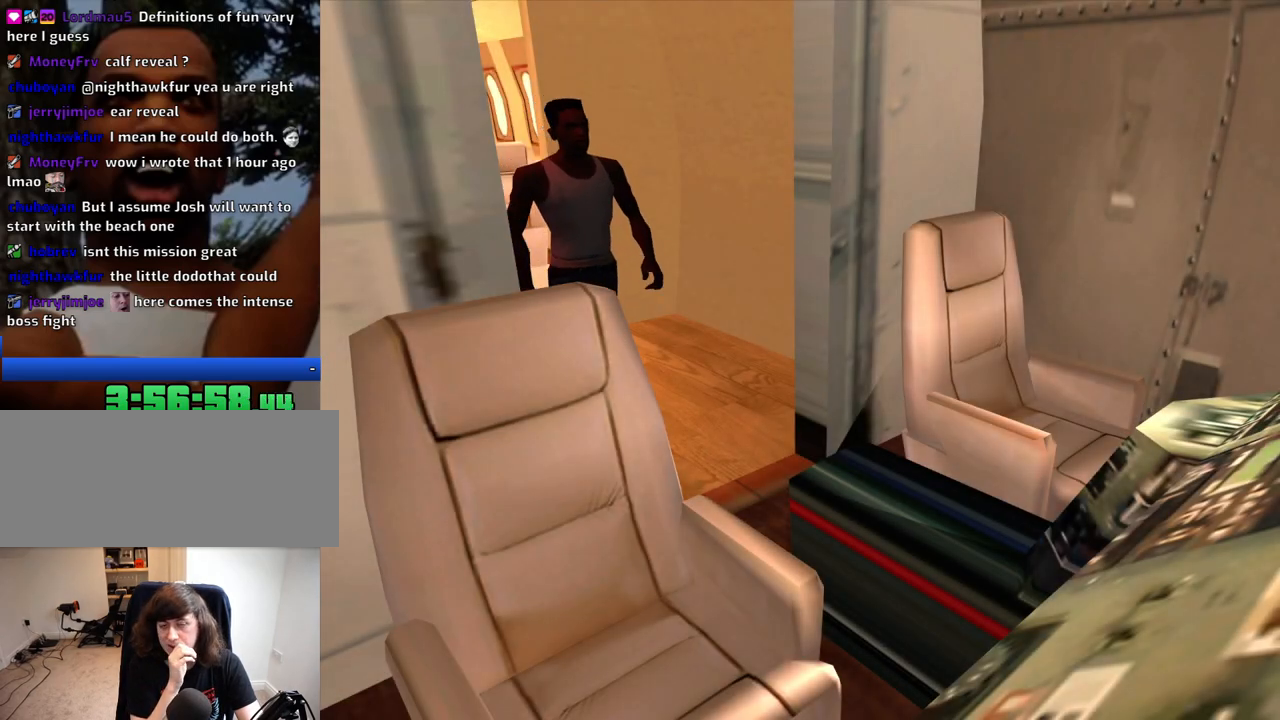
{"keys": [], "mouse": [], "events": []}
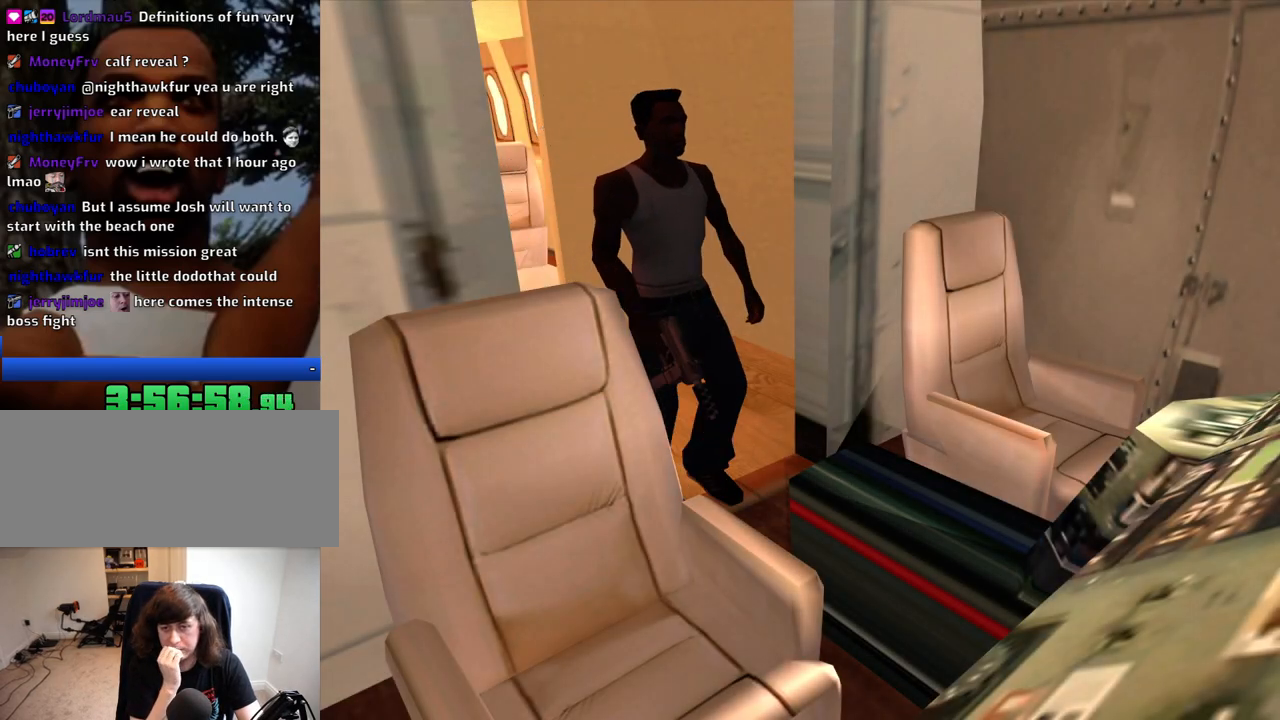
{"keys": ["space"], "mouse": [], "events": [[484, "space", "down"]]}
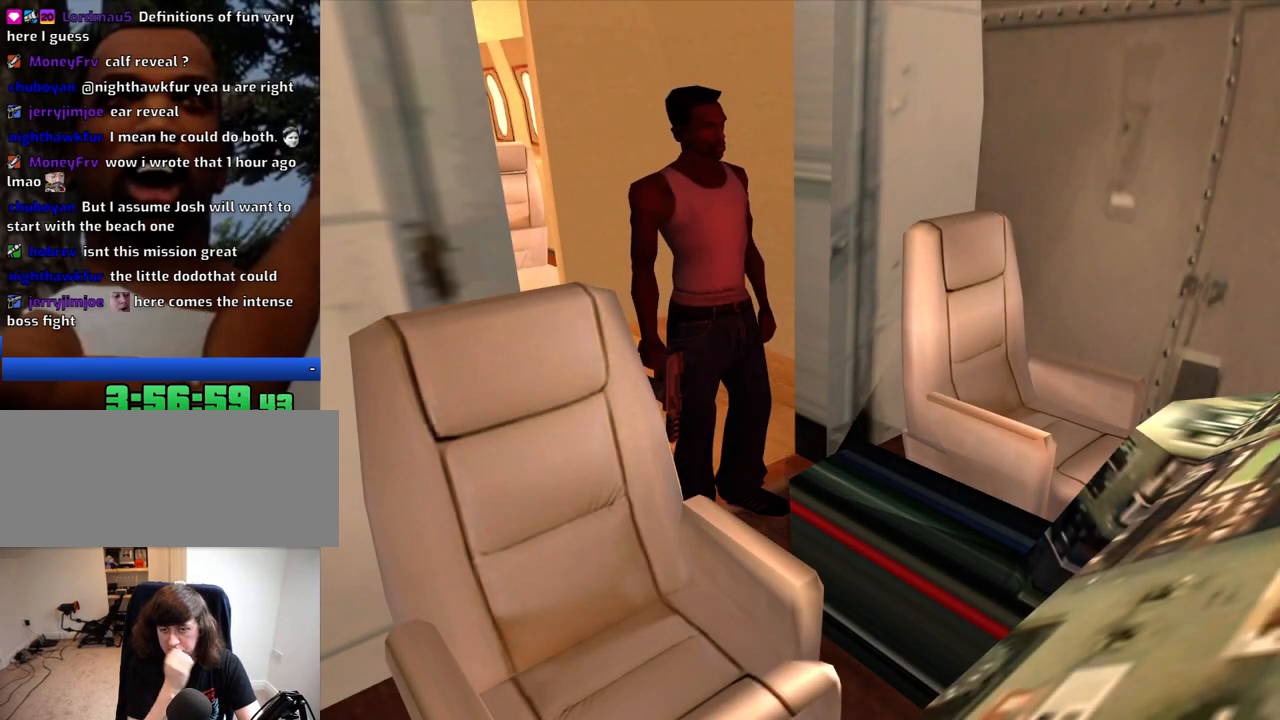
{"keys": [], "mouse": [], "events": [[17, "space", "up"], [217, "space", "down"], [267, "space", "up"], [400, "space", "down"], [500, "space", "up"]]}
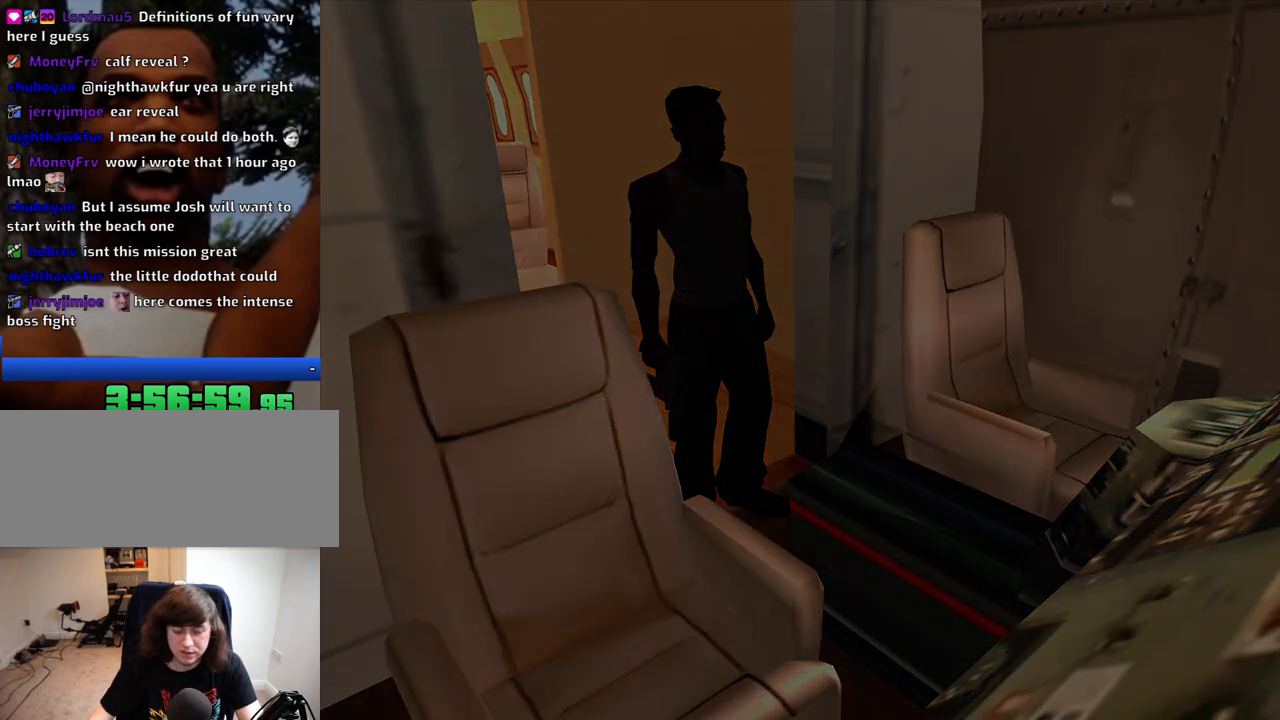
{"keys": ["e", "w"], "mouse": [], "events": [[134, "w", "down"], [234, "e", "down"]]}
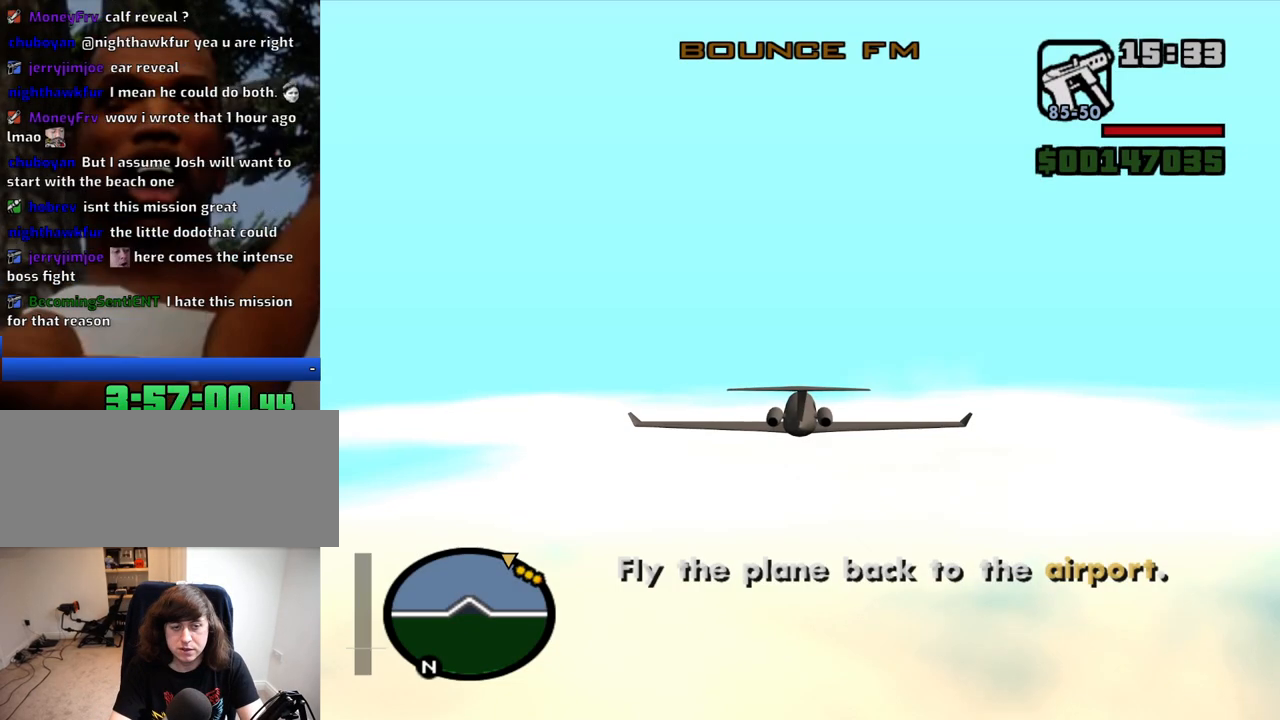
{"keys": ["e", "right", "w"], "mouse": [], "events": [[434, "right", "down"]]}
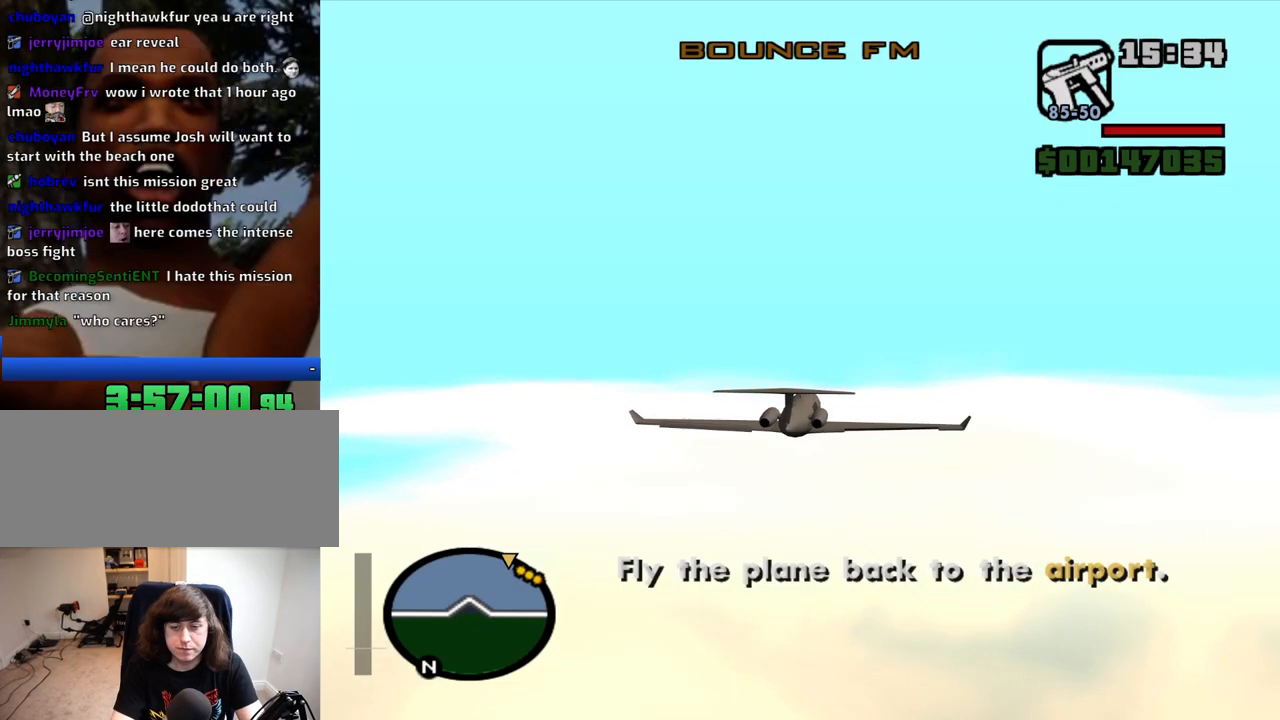
{"keys": ["e", "w"], "mouse": [], "events": [[117, "up", "down"], [267, "up", "up"], [300, "right", "up"]]}
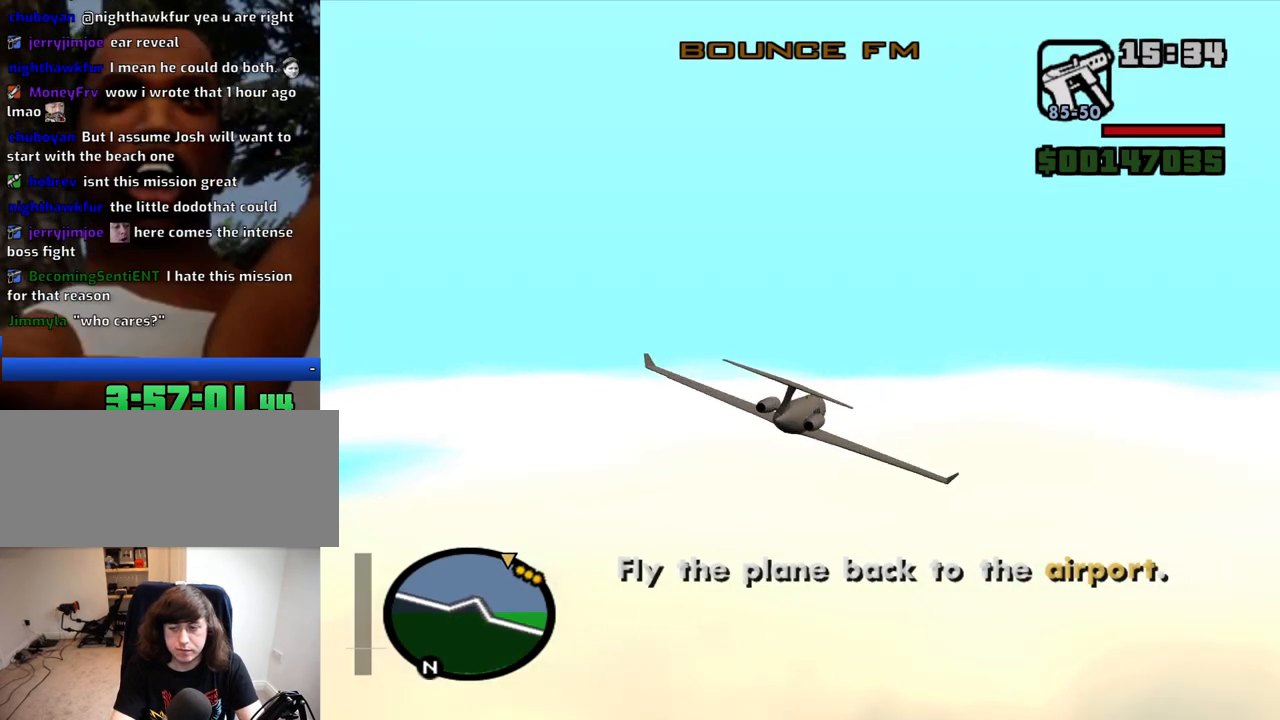
{"keys": ["w"], "mouse": [], "events": [[34, "down", "down"], [134, "down", "up"], [317, "e", "up"]]}
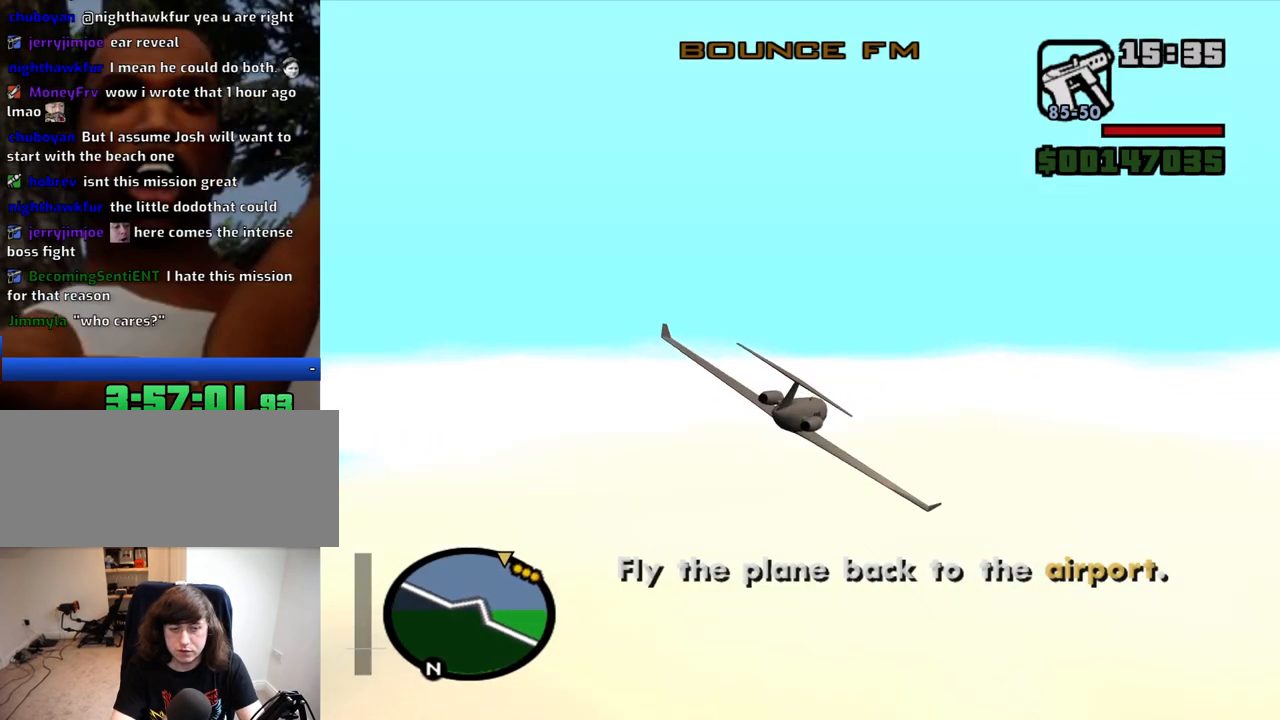
{"keys": ["w"], "mouse": [], "events": [[150, "left", "down"], [150, "up", "down"], [250, "left", "up"], [284, "up", "up"]]}
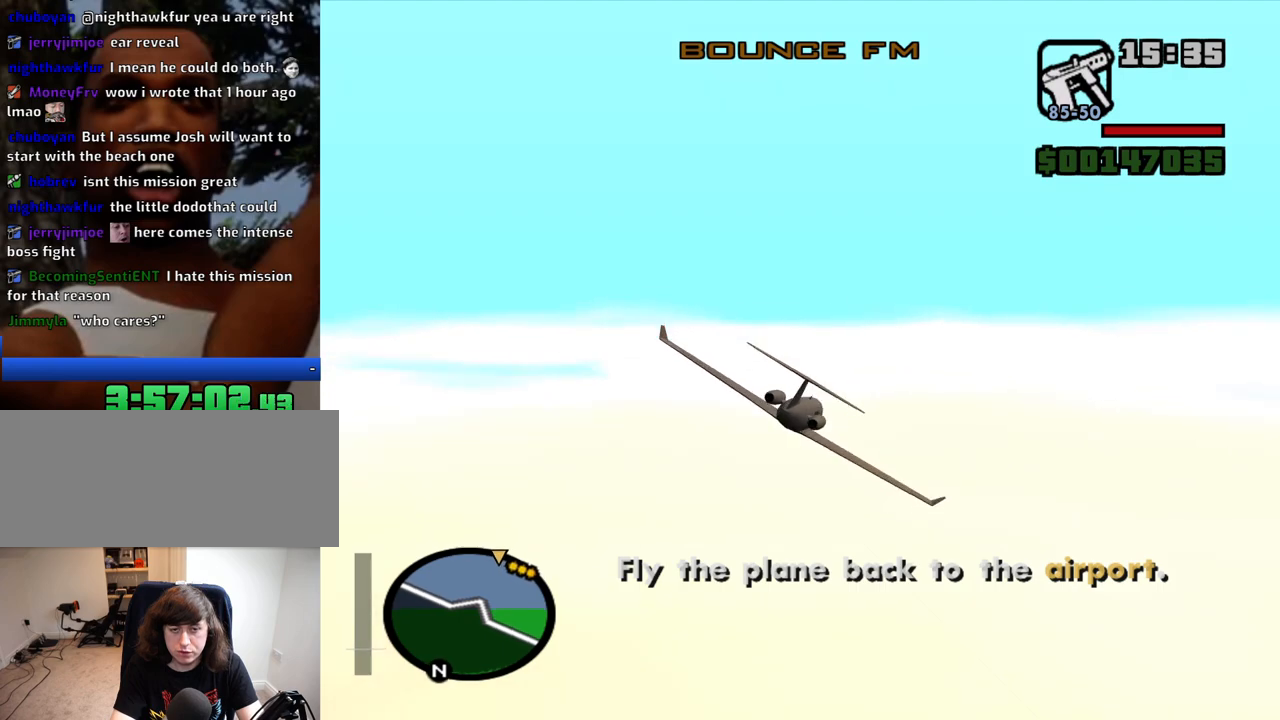
{"keys": ["w"], "mouse": [], "events": [[117, "e", "down"], [217, "down", "down"], [267, "right", "down"], [300, "down", "up"], [300, "right", "up"], [400, "e", "up"]]}
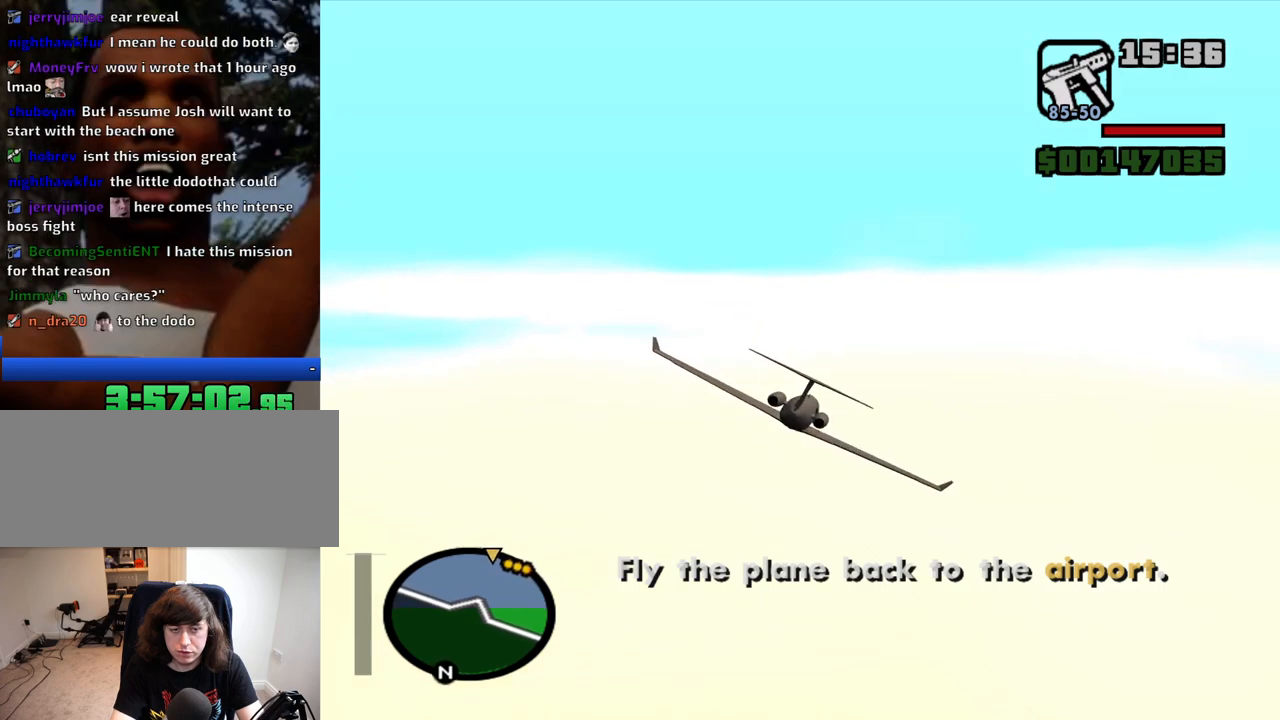
{"keys": ["w"], "mouse": [], "events": [[134, "e", "down"], [184, "e", "up"], [367, "left", "down"], [417, "left", "up"]]}
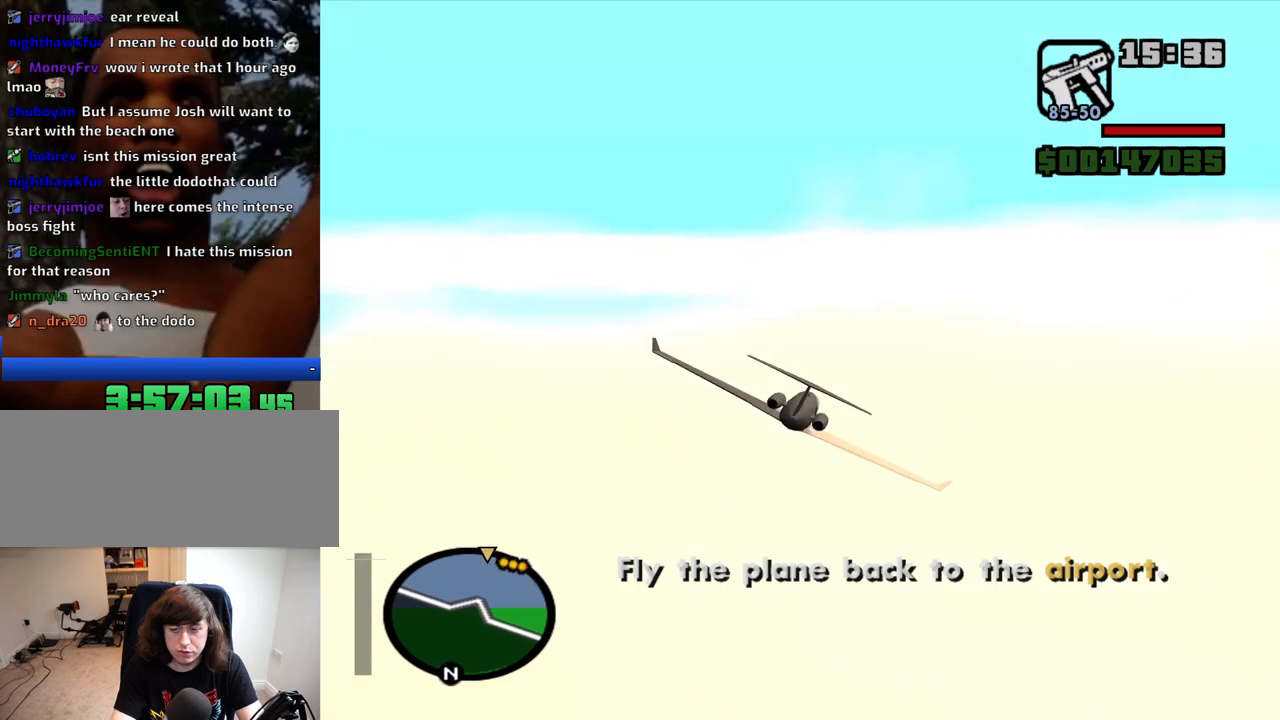
{"keys": ["e", "w"], "mouse": [], "events": [[250, "e", "down"]]}
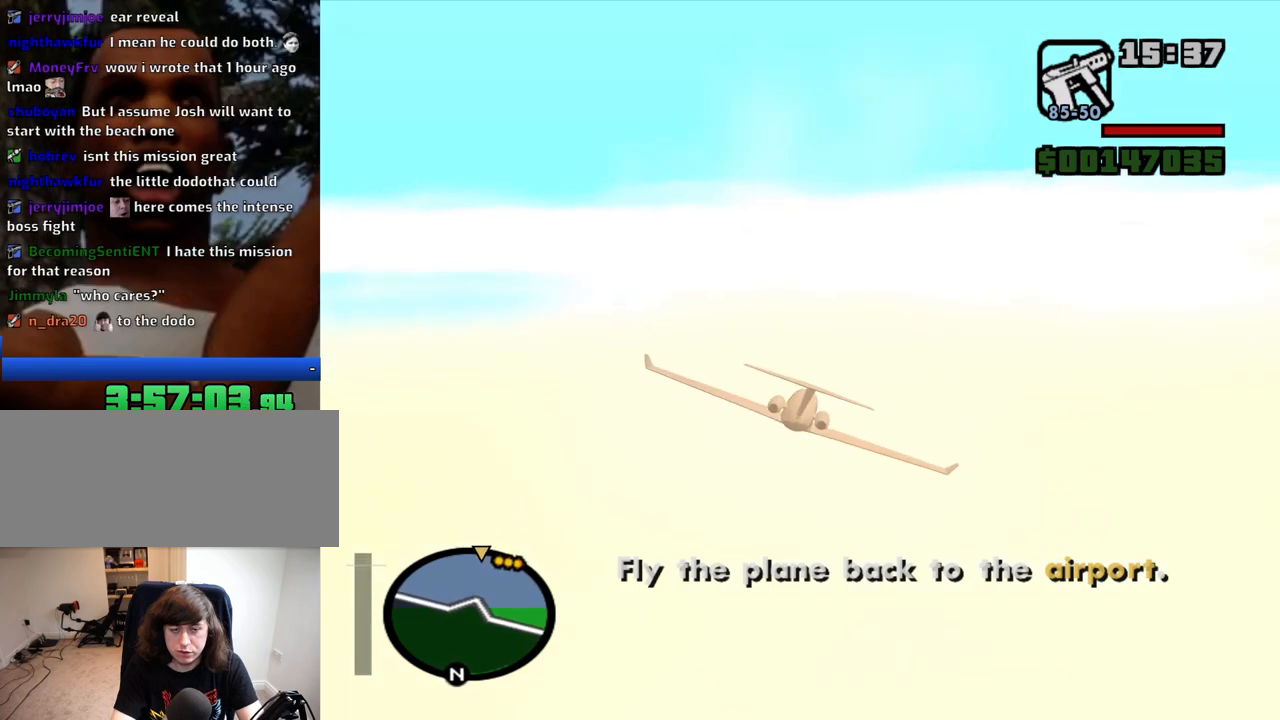
{"keys": ["w"], "mouse": [], "events": [[67, "e", "up"], [217, "down", "down"], [250, "down", "up"]]}
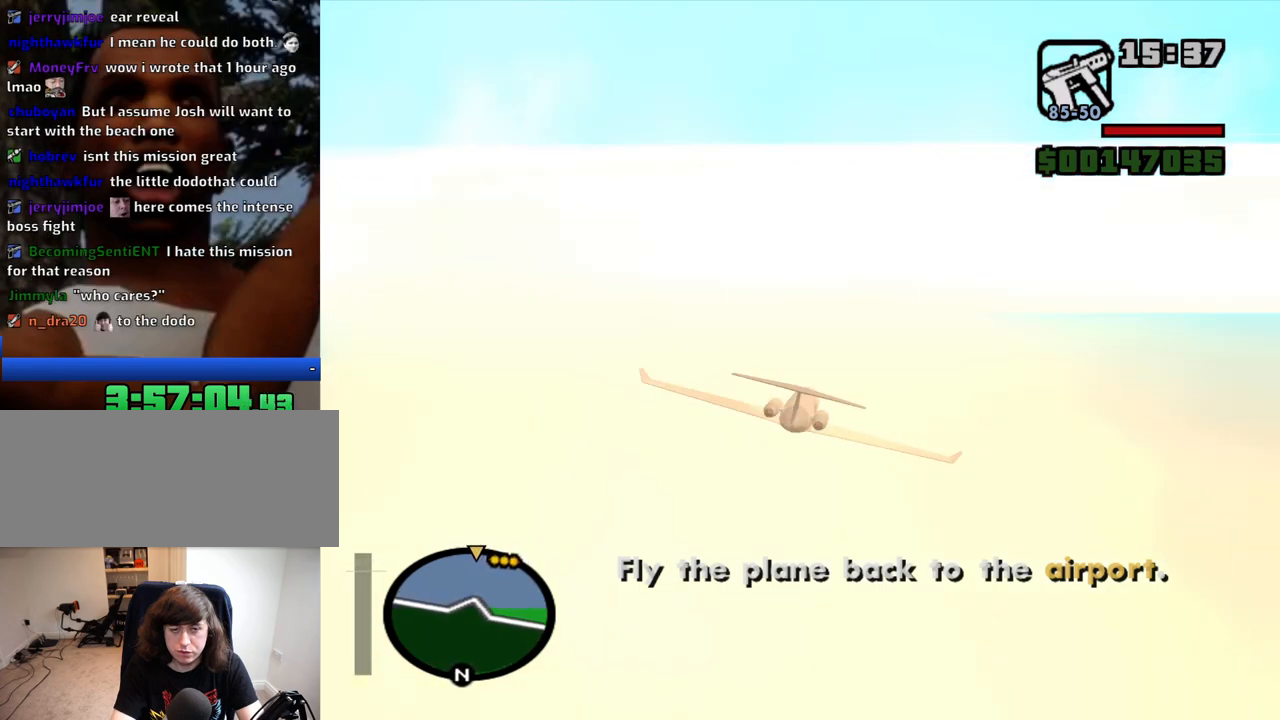
{"keys": ["w"], "mouse": [], "events": [[284, "q", "down"], [417, "q", "up"]]}
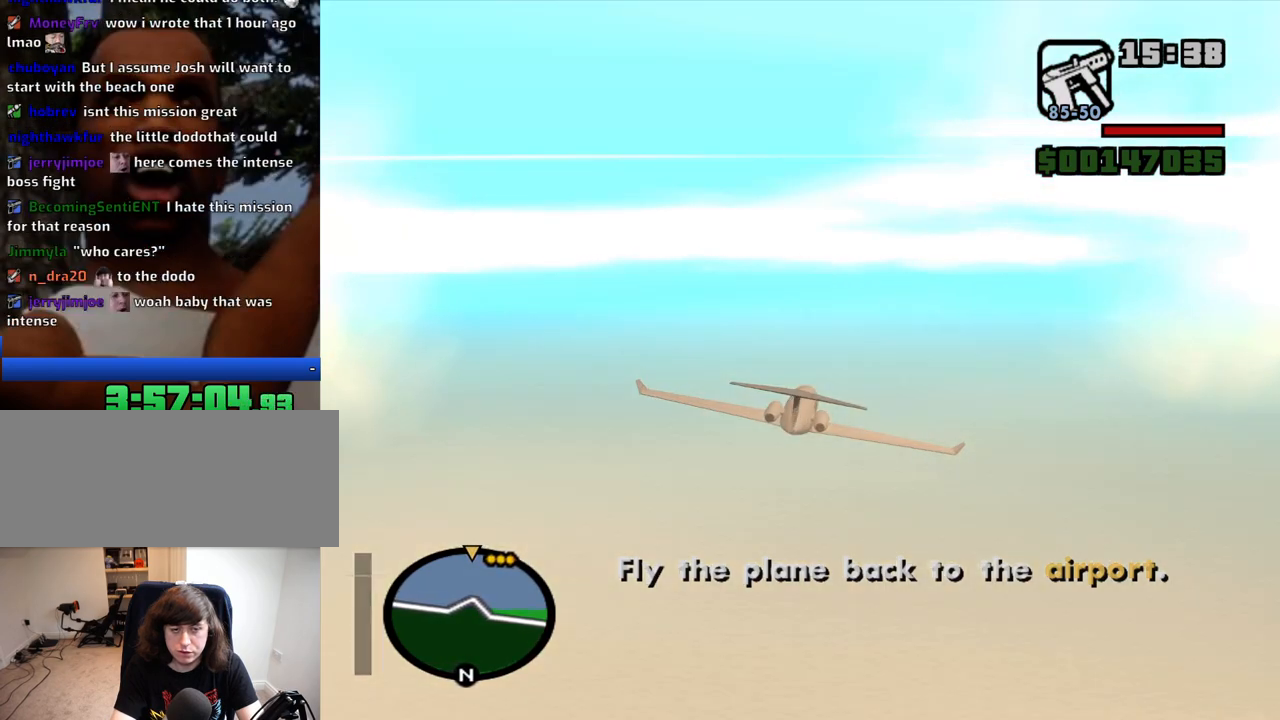
{"keys": ["w"], "mouse": [], "events": [[250, "q", "down"], [284, "left", "down"], [384, "left", "up"], [384, "q", "up"]]}
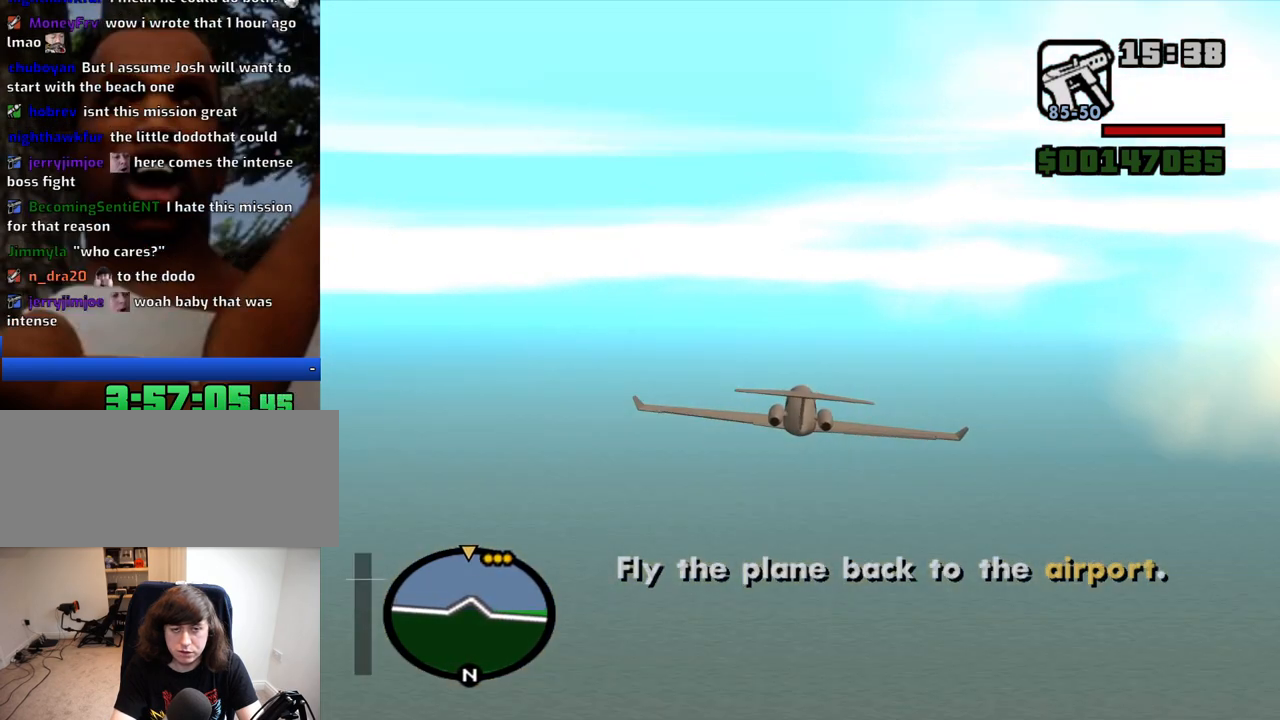
{"keys": ["w"], "mouse": [], "events": [[17, "up", "down"], [67, "up", "up"], [400, "right", "down"], [450, "right", "up"]]}
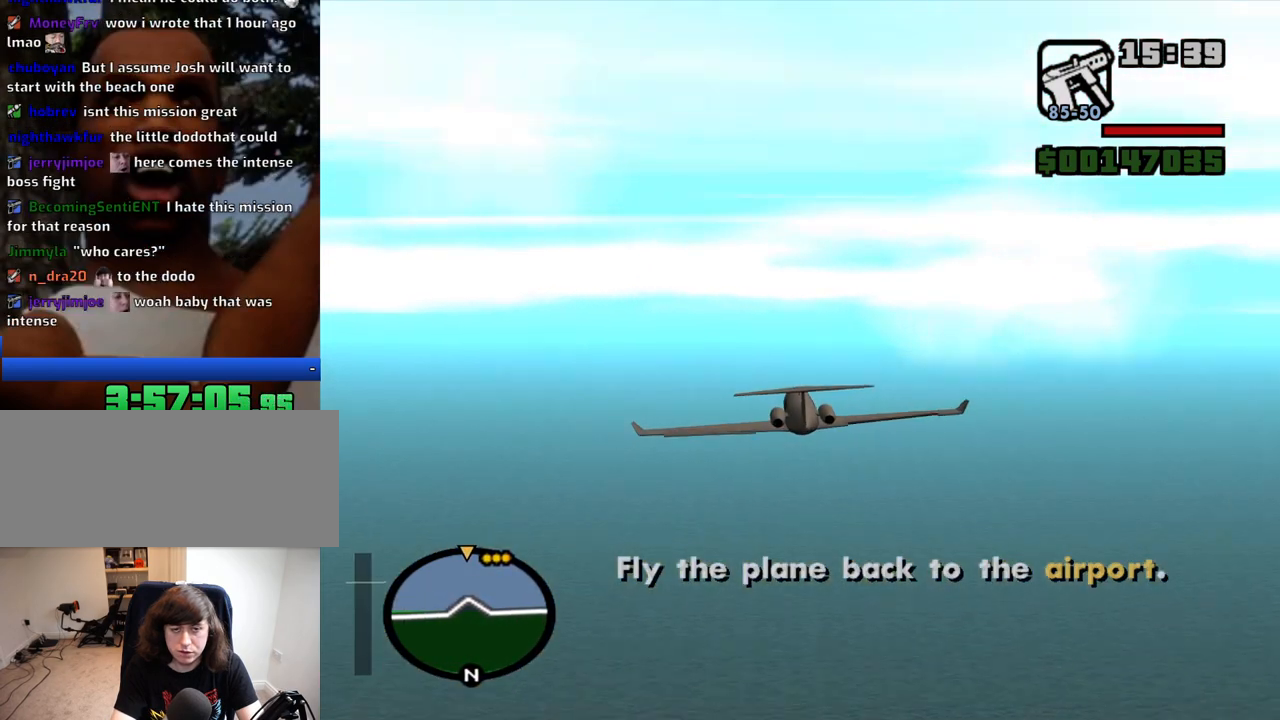
{"keys": ["w"], "mouse": [], "events": []}
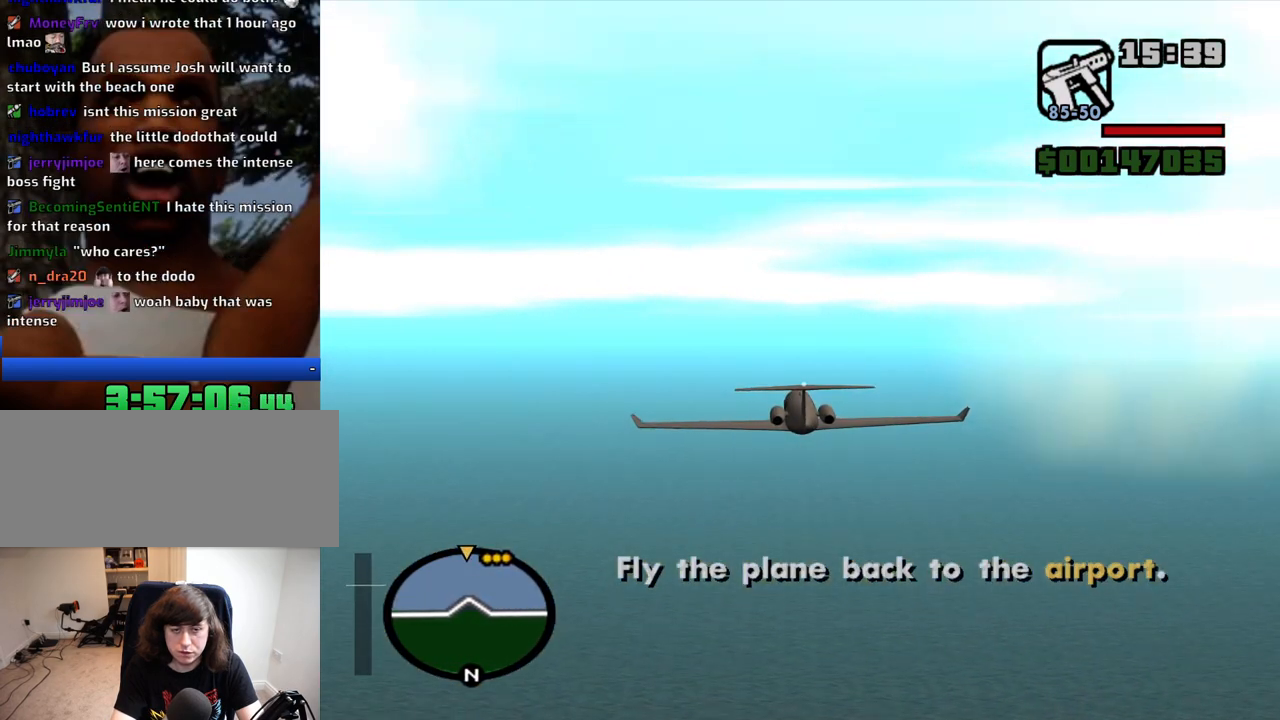
{"keys": ["w"], "mouse": [], "events": []}
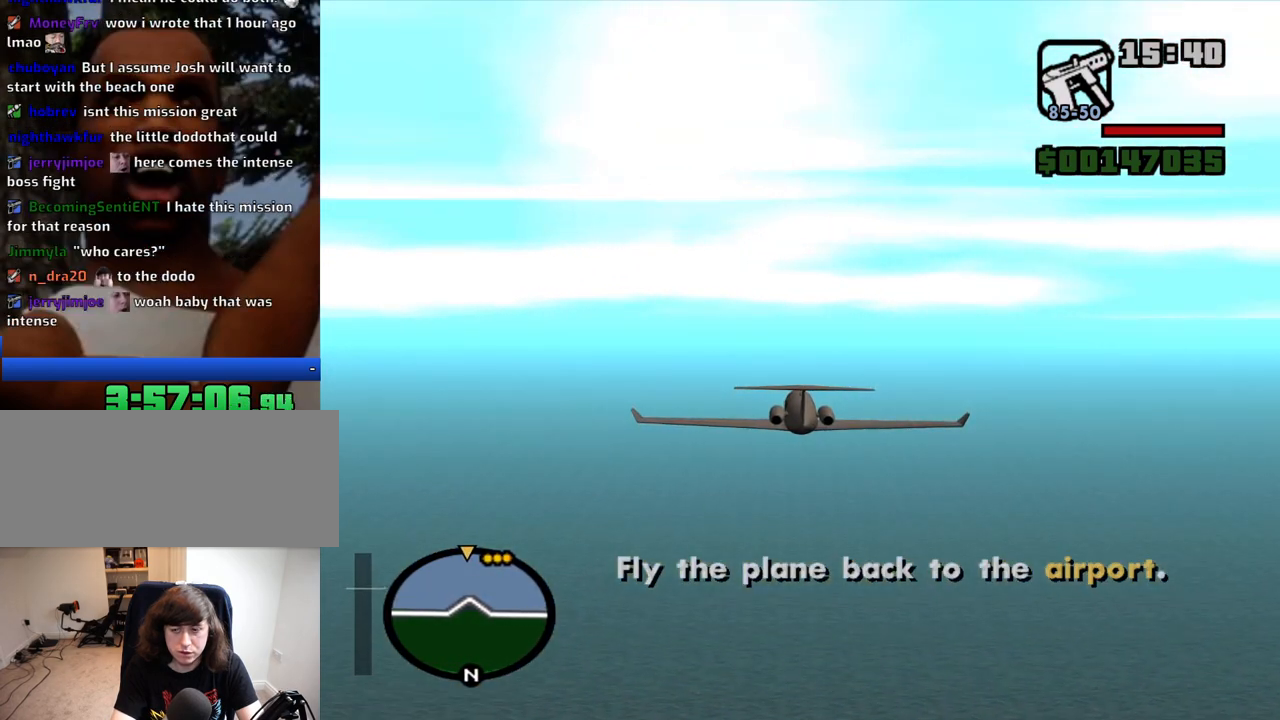
{"keys": ["w"], "mouse": [], "events": [[167, "left", "down"], [217, "left", "up"]]}
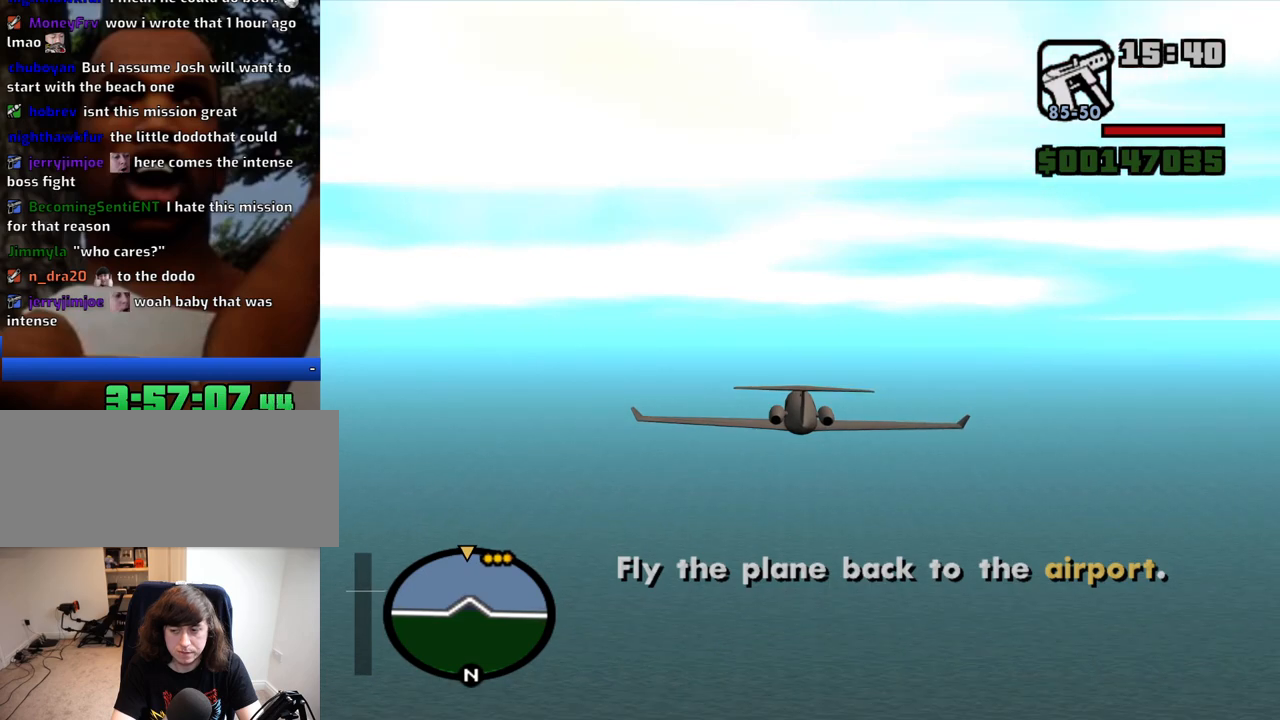
{"keys": ["w"], "mouse": [], "events": []}
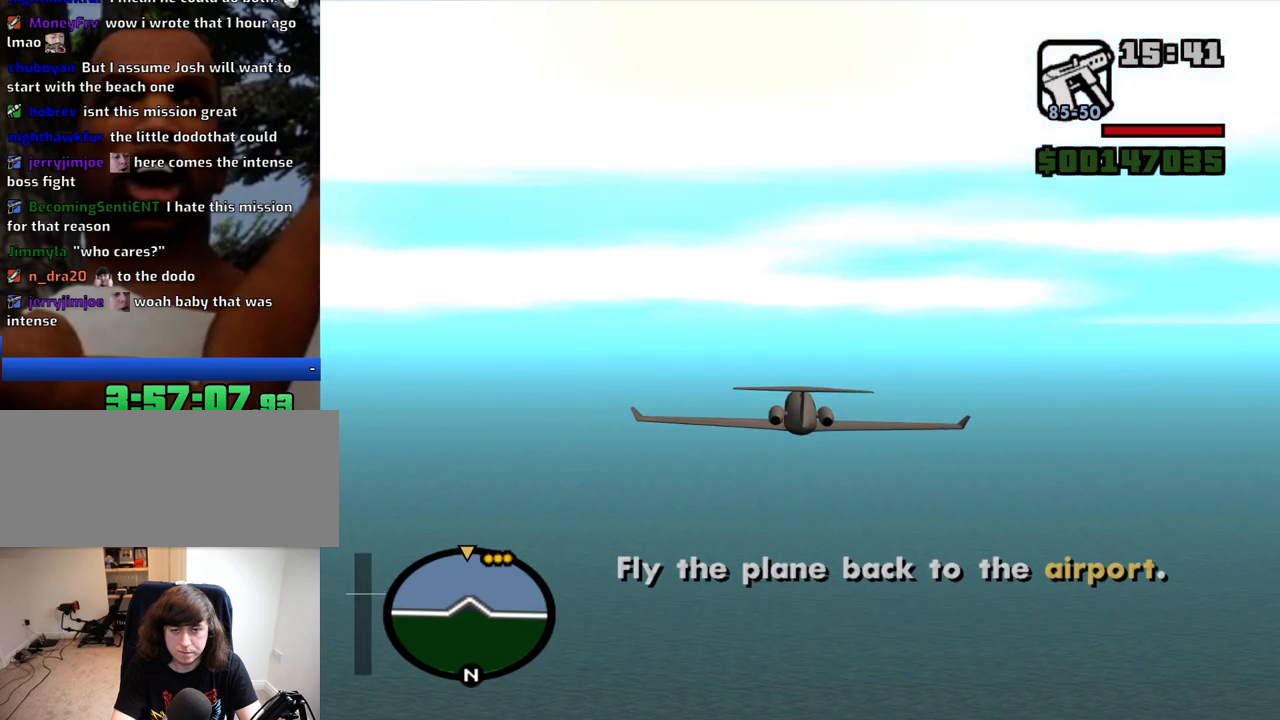
{"keys": ["w"], "mouse": [], "events": [[284, "q", "down"], [484, "q", "up"]]}
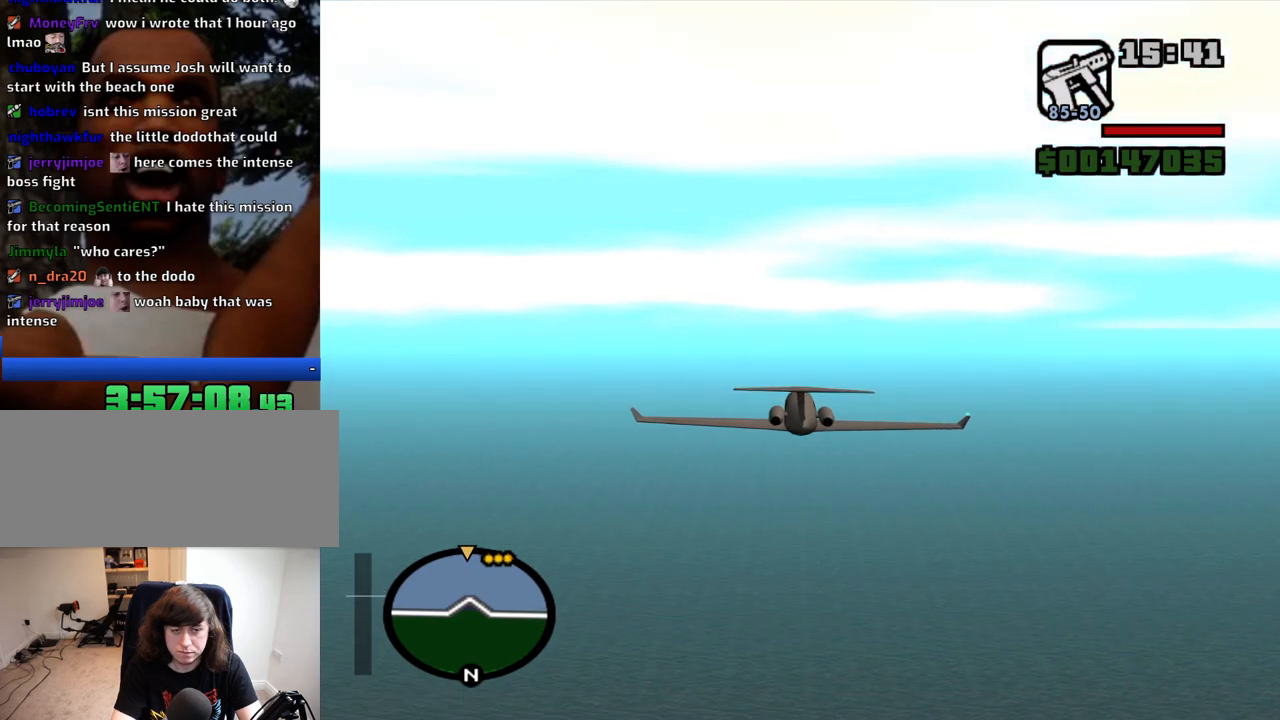
{"keys": ["w"], "mouse": [], "events": []}
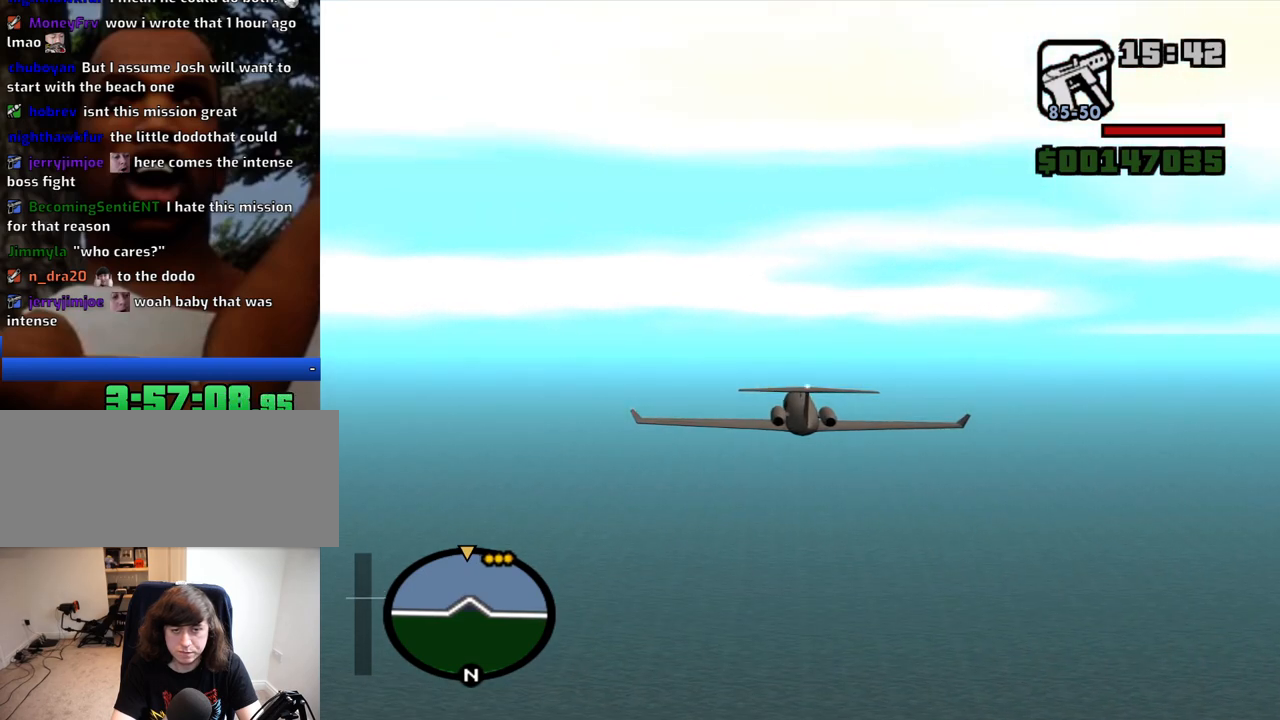
{"keys": ["w"], "mouse": [], "events": []}
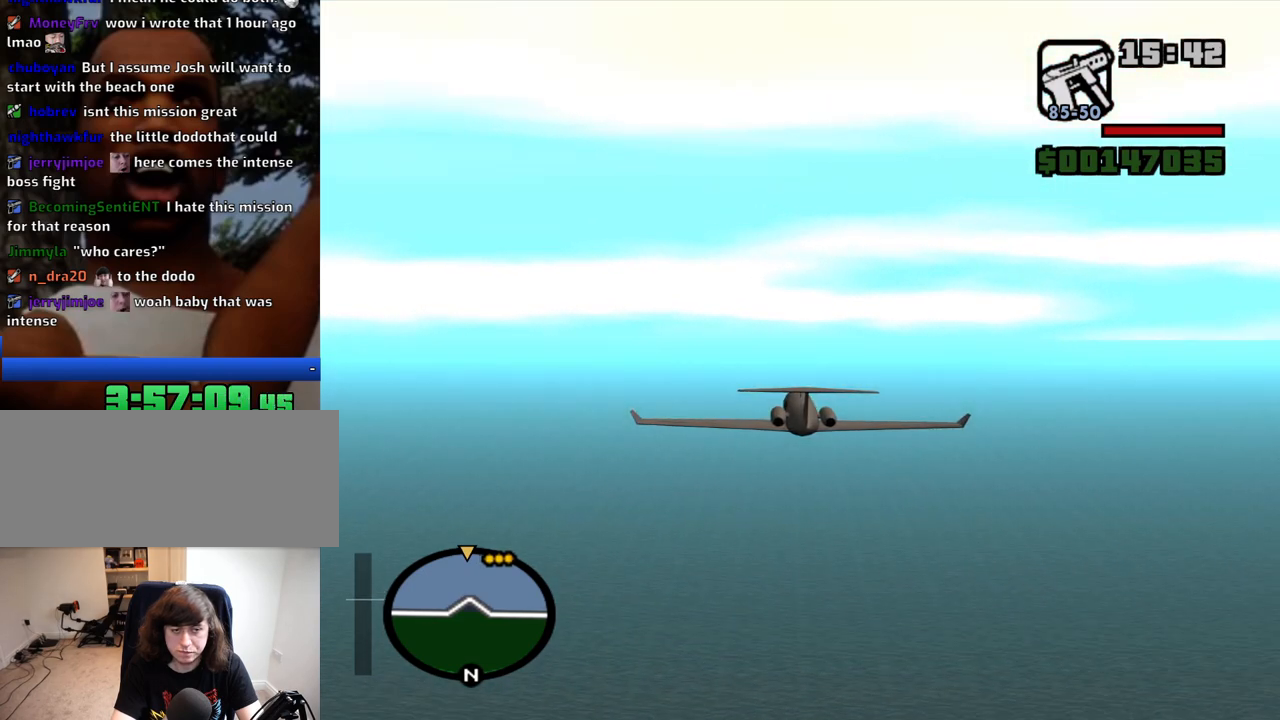
{"keys": ["w"], "mouse": [], "events": [[284, "up", "down"], [334, "q", "down"], [334, "up", "up"], [484, "q", "up"]]}
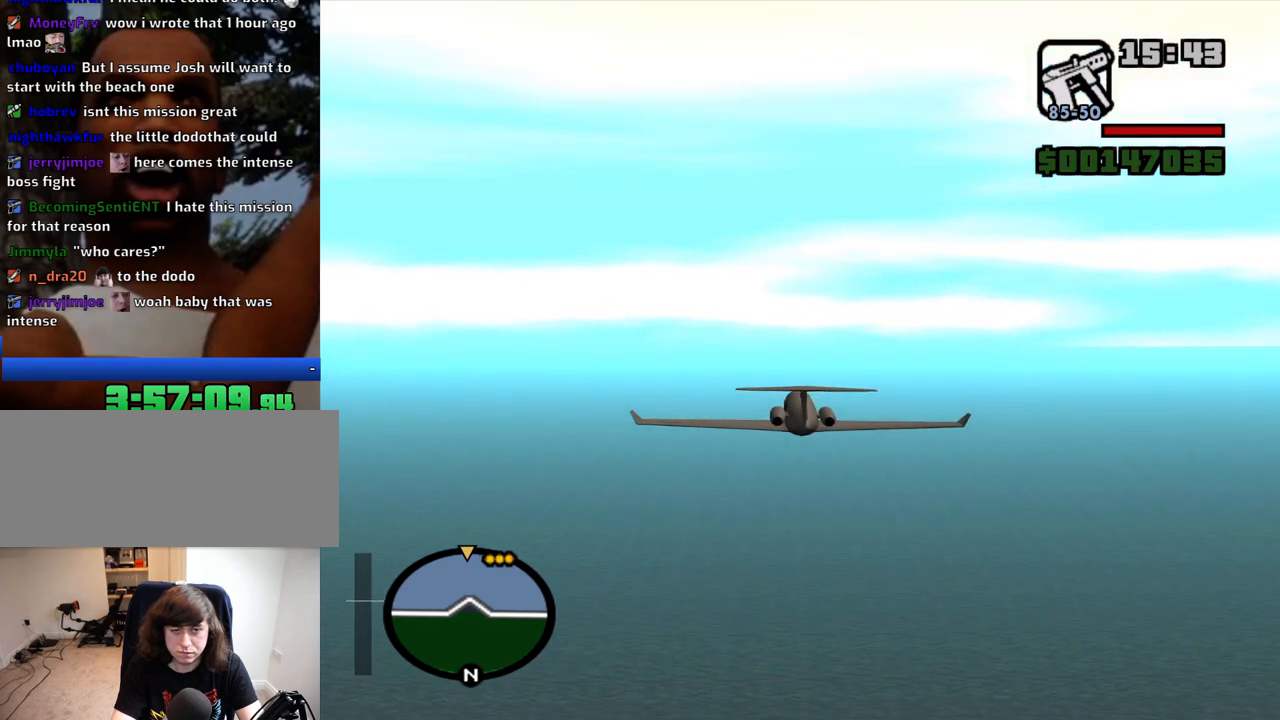
{"keys": ["w"], "mouse": [], "events": []}
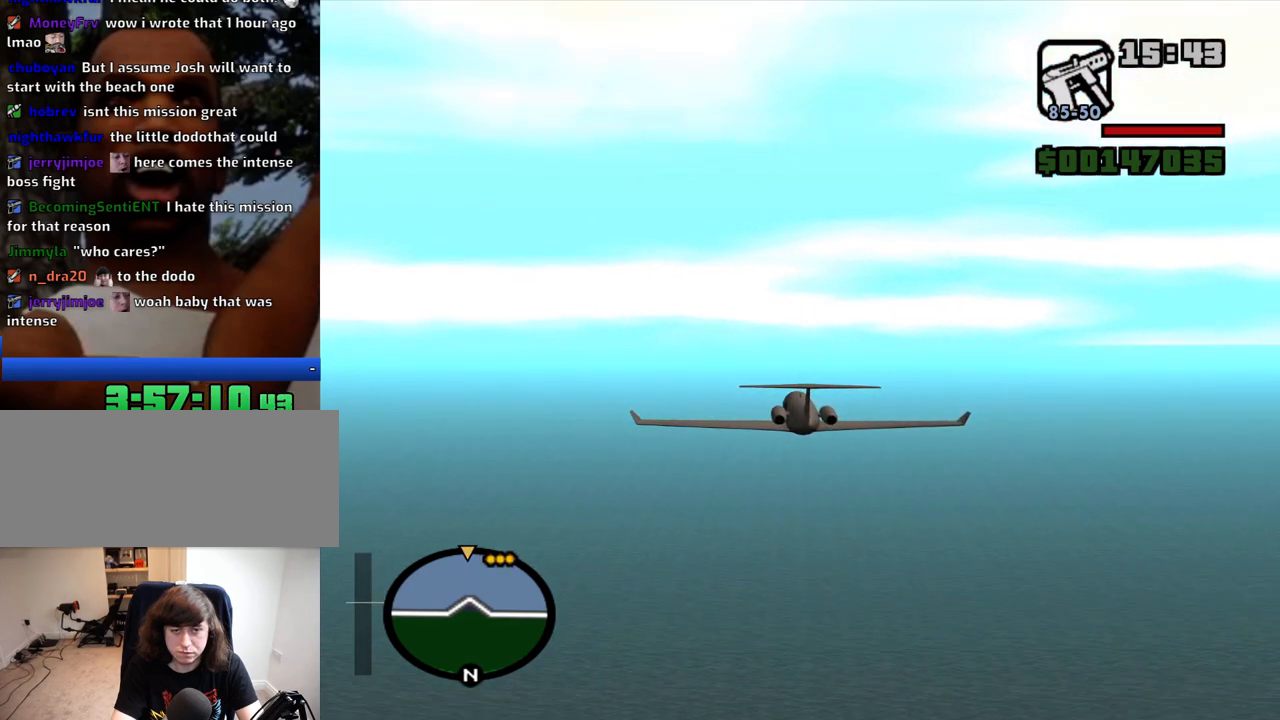
{"keys": ["w"], "mouse": [], "events": []}
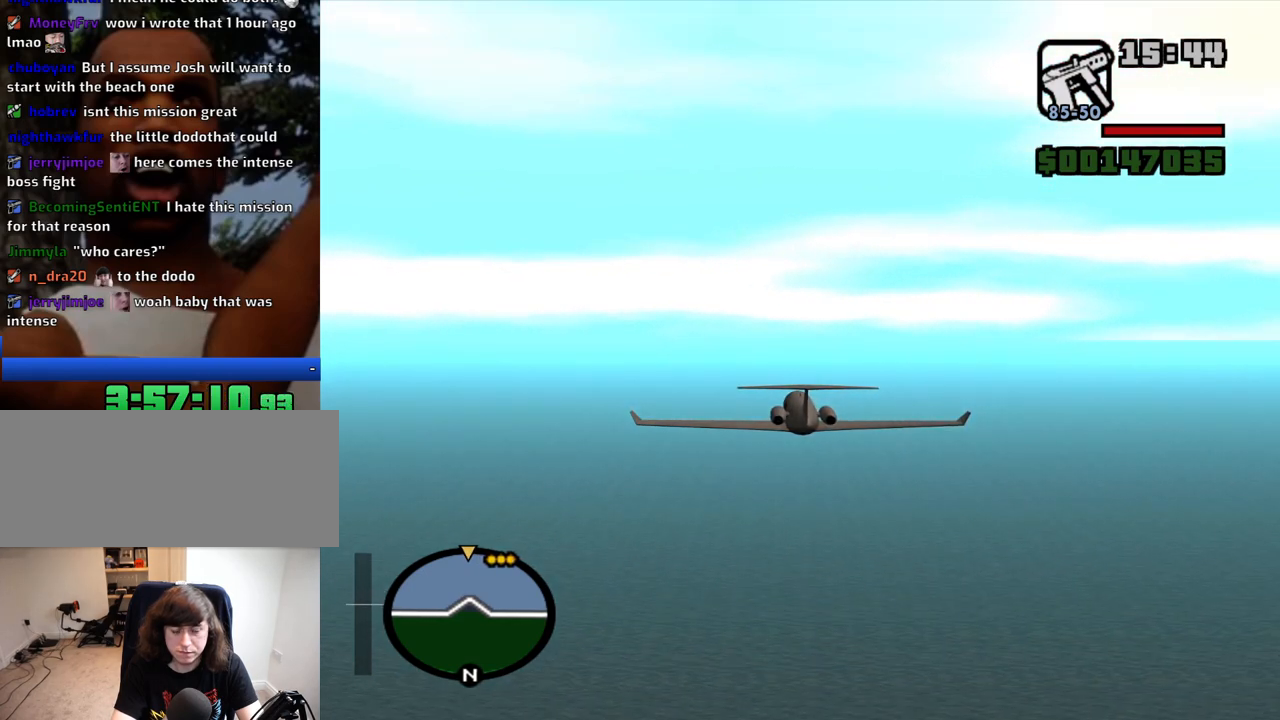
{"keys": ["w"], "mouse": [], "events": []}
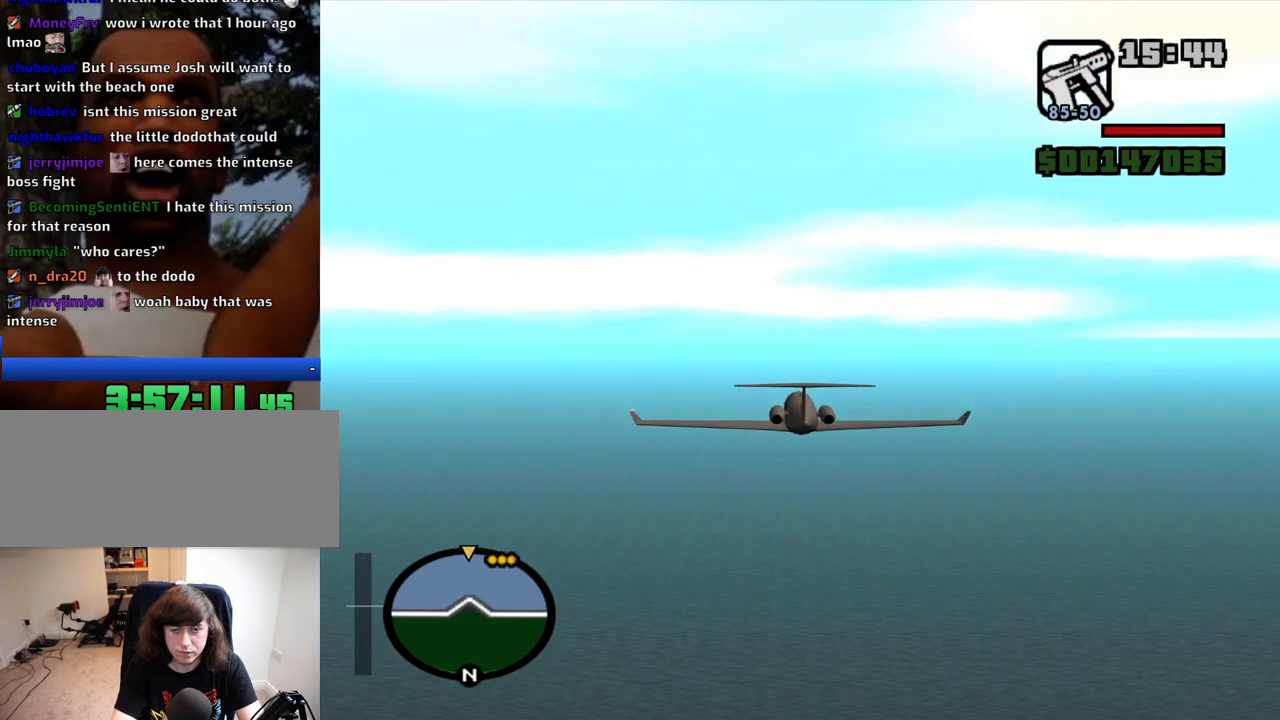
{"keys": ["w"], "mouse": [], "events": []}
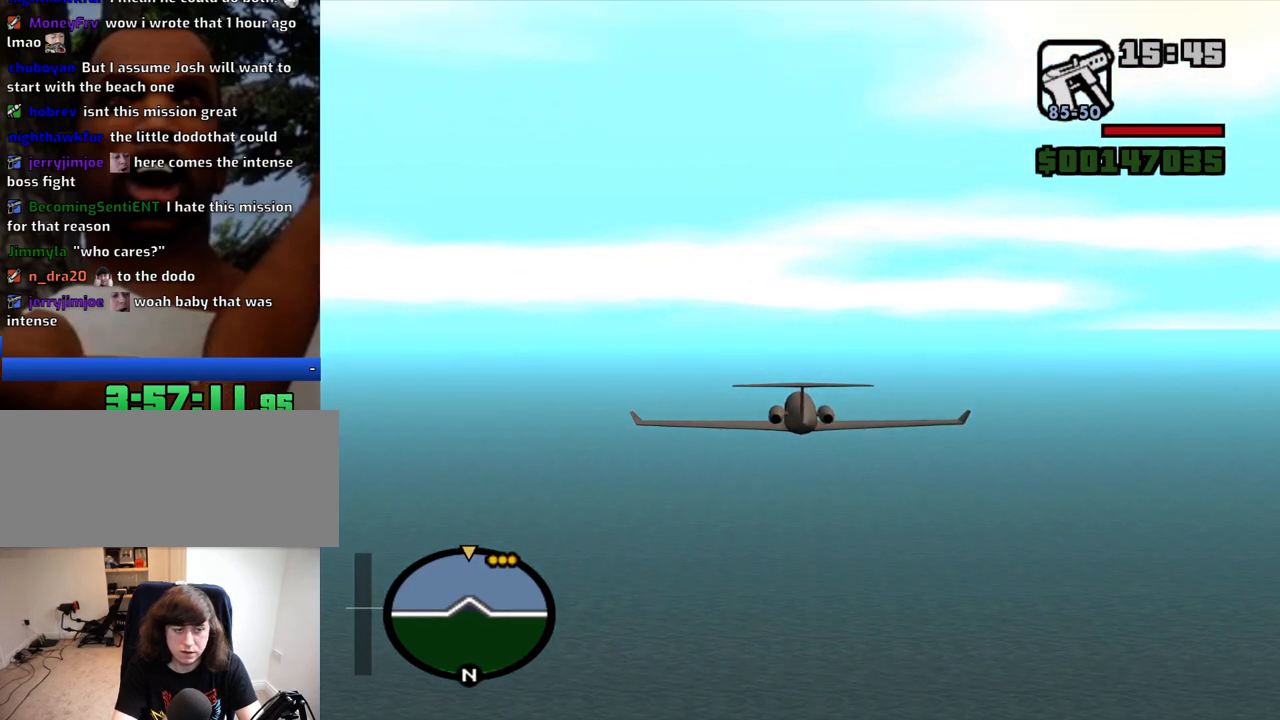
{"keys": ["w"], "mouse": [], "events": []}